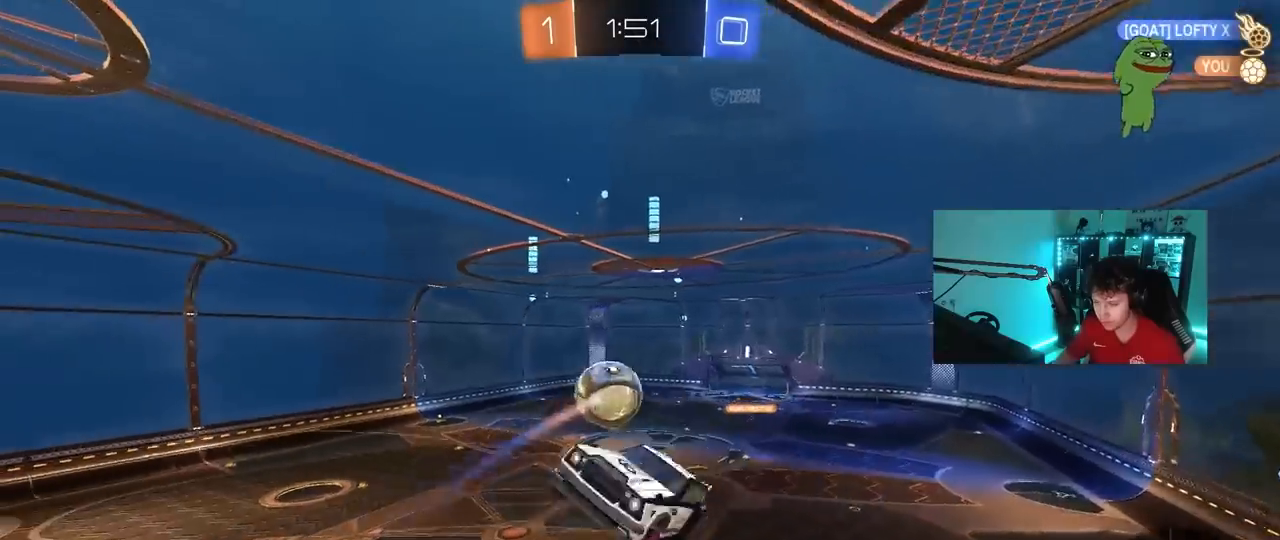
Gameplay with keyboard and mouse; each line is a JSON object with the keys and mouse buttons held at the frame after it. "events" lists presses ("down") and releases ("up") of "1", "2", "3", "4", "5", "a", "alt", "c", "caps_lock", "ctrl", "d", "e", "f", "g", "q", "r", "s", "shift", "space", "t", "tab", "v", "w", "x", "z", "mouse_left", "mouse_wheel" and "mouse_right" between this image and that frame as [ms after this image, input, new state], when the widget could be followed in between. "mouse_left", "mouse_wheel", "mouse_right" = the "left", "wheel", "right" buttons of the "mouse" list. No other keys are recorded. "wheel" means that the mouse wheel is clicked or scrolled. "mouse_move" is the direction in which the mouse moves at that frame (one of eight, or "still"), when it could be read.
{"keys": ["a", "shift", "w"], "mouse": [], "mouse_move": "still", "events": [[333, "d", "down"], [433, "a", "down"], [433, "d", "up"], [433, "shift", "down"]]}
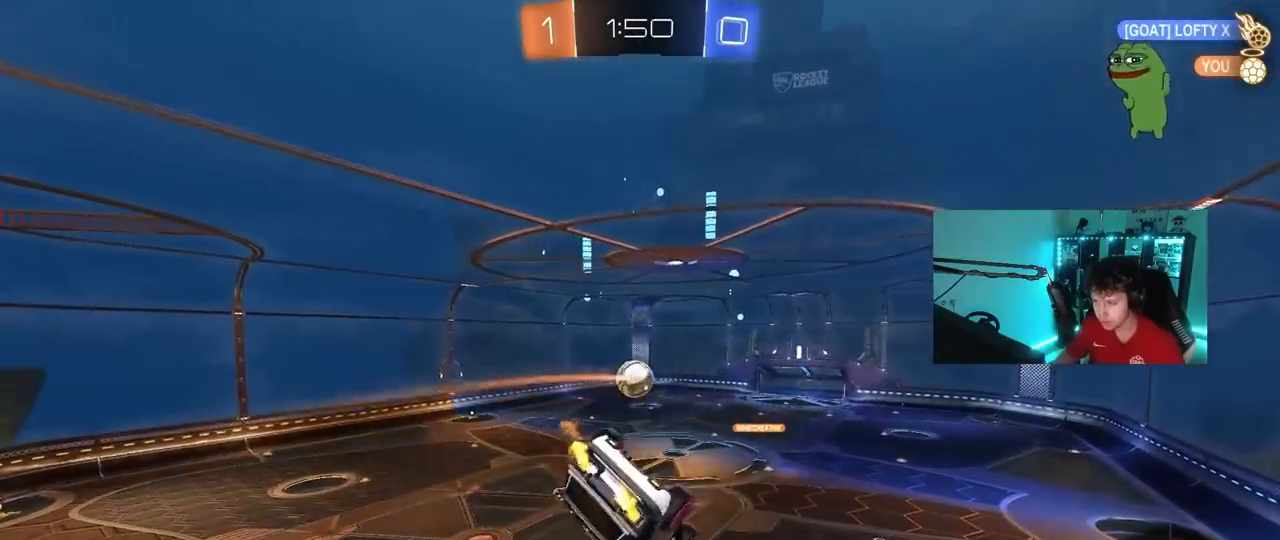
{"keys": ["a", "s", "shift"], "mouse": [], "mouse_move": "still", "events": [[17, "w", "up"], [267, "s", "down"]]}
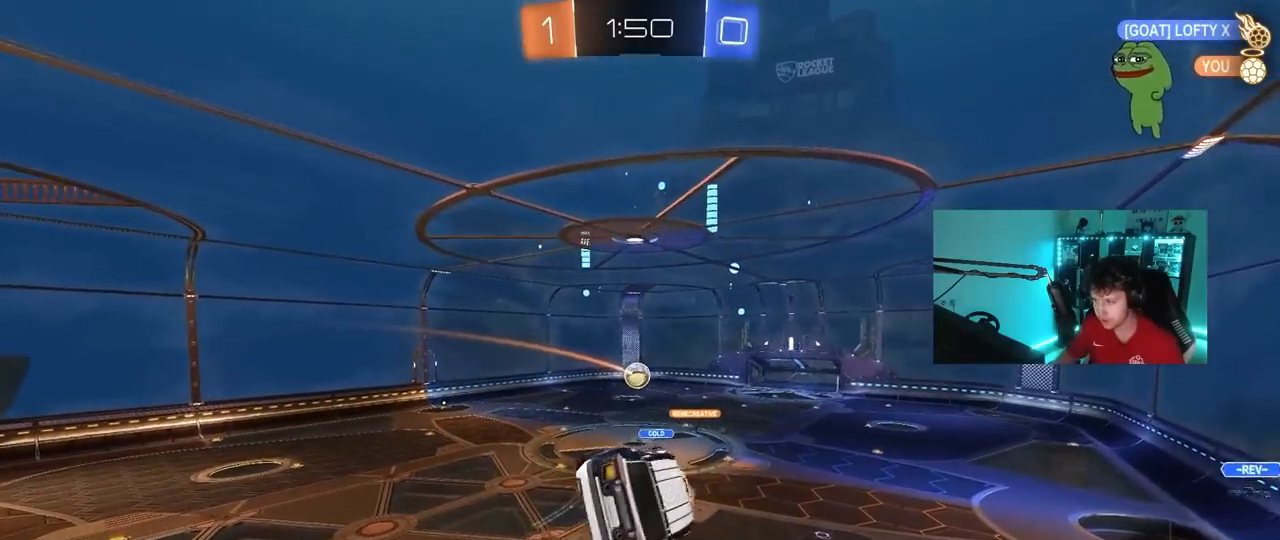
{"keys": [], "mouse": [], "mouse_move": "still", "events": [[33, "shift", "up"], [83, "a", "up"], [83, "s", "up"]]}
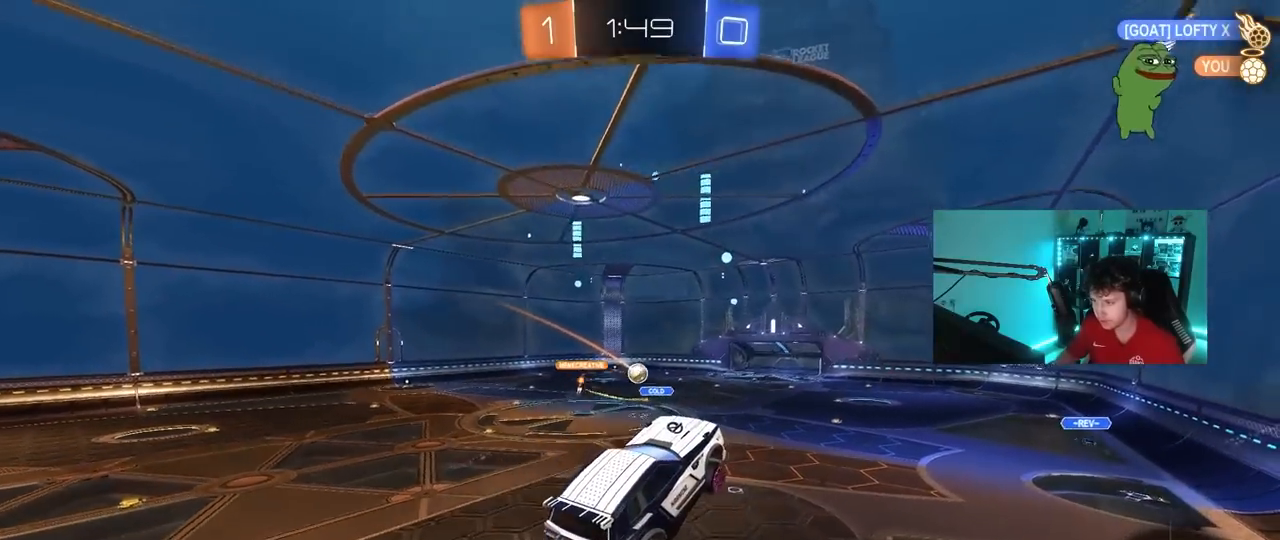
{"keys": ["w"], "mouse": [], "mouse_move": "still", "events": [[283, "d", "down"], [333, "w", "down"], [433, "d", "up"]]}
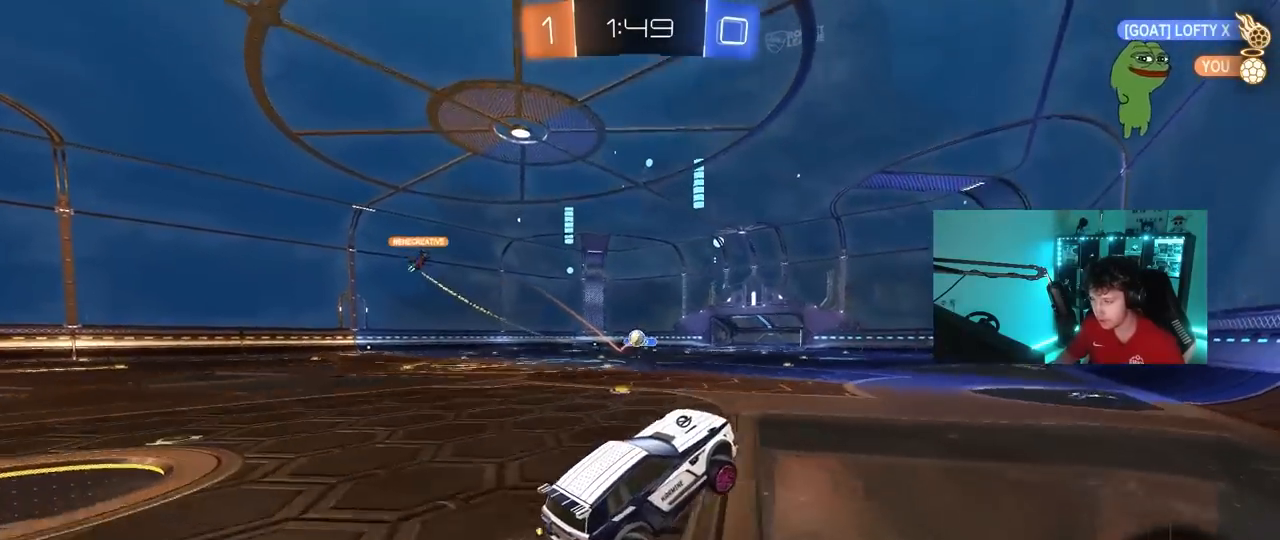
{"keys": ["a", "w"], "mouse": [], "mouse_move": "still", "events": [[217, "a", "down"]]}
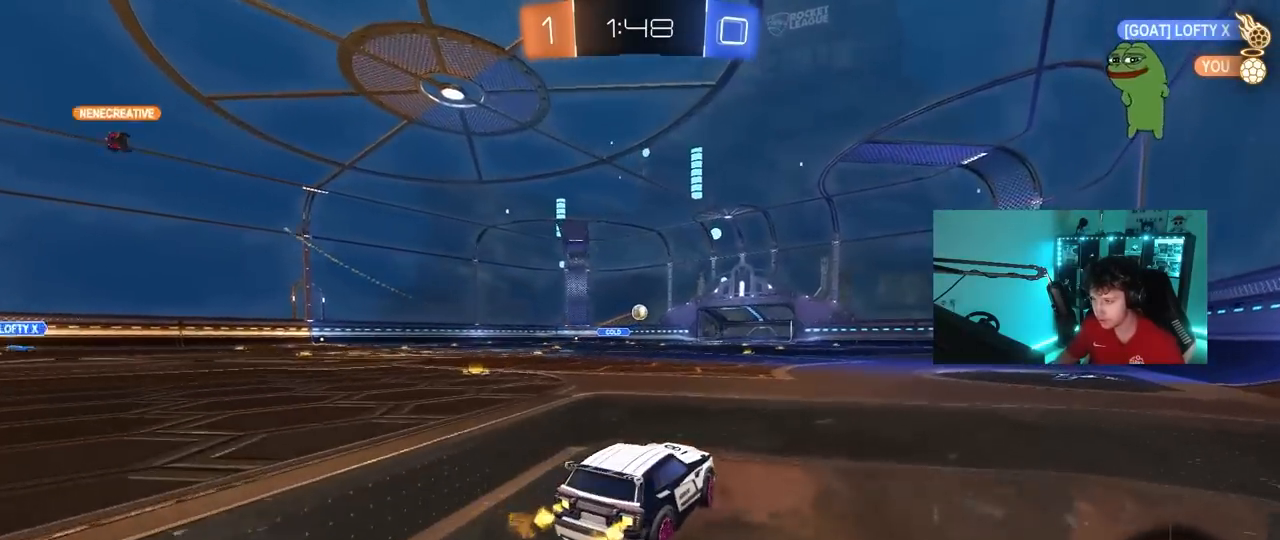
{"keys": ["w"], "mouse": [], "mouse_move": "still", "events": [[83, "a", "up"], [133, "d", "down"], [133, "mouse_left", "down"], [133, "mouse_right", "down"], [183, "d", "up"], [283, "mouse_right", "up"], [317, "mouse_right", "down"], [367, "mouse_left", "up"], [467, "mouse_right", "up"]]}
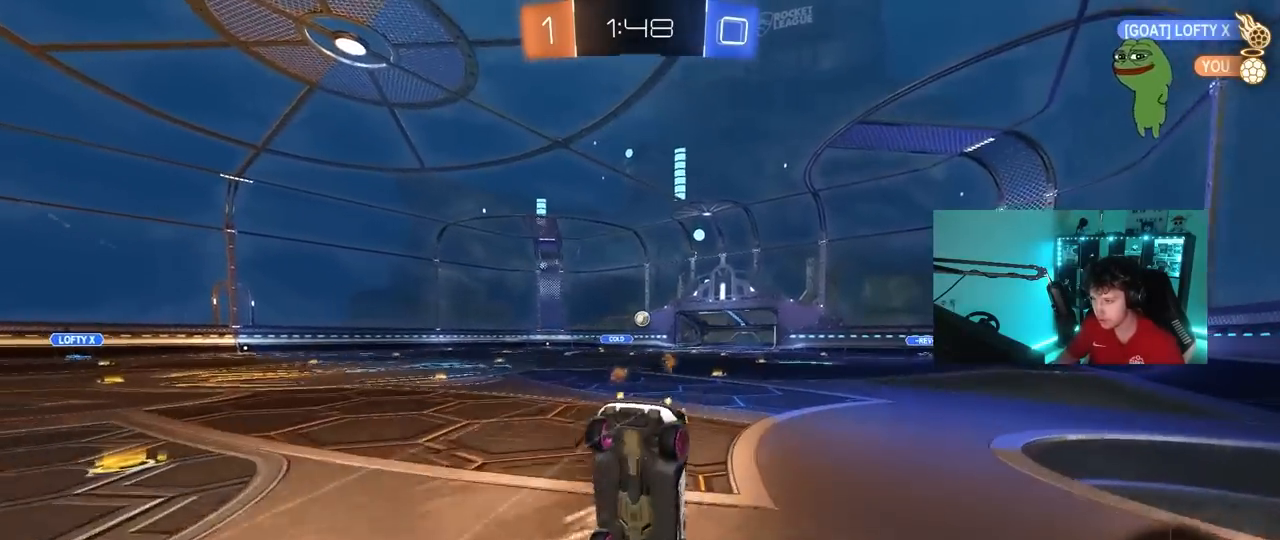
{"keys": [], "mouse": [], "mouse_move": "still", "events": [[200, "a", "down"], [383, "a", "up"], [433, "w", "up"]]}
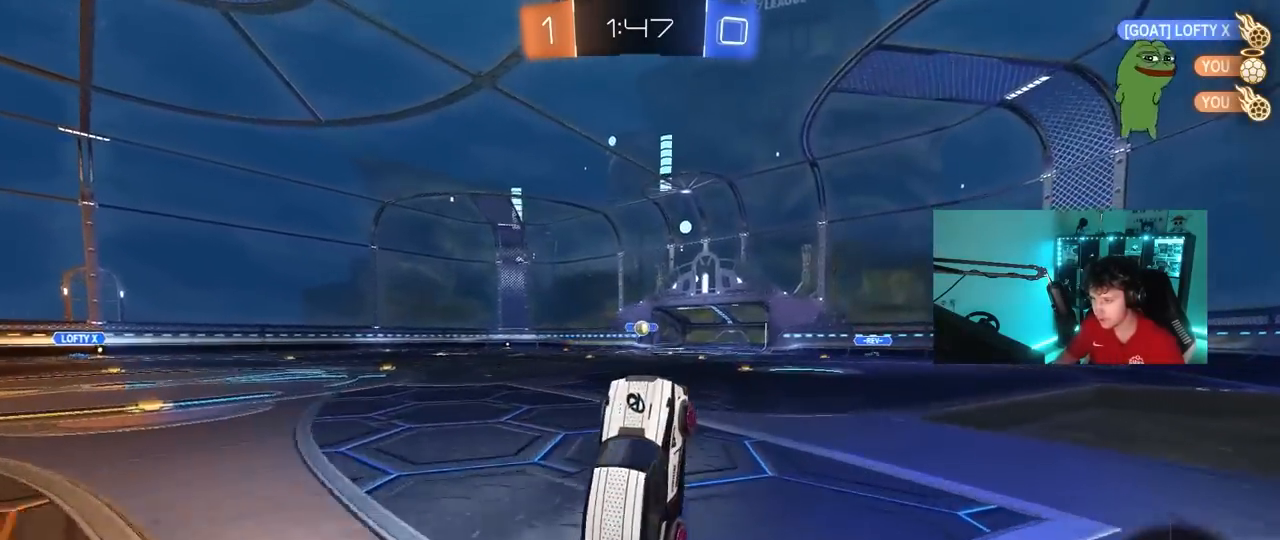
{"keys": ["d", "w"], "mouse": [], "mouse_move": "still", "events": [[300, "w", "down"], [400, "d", "down"]]}
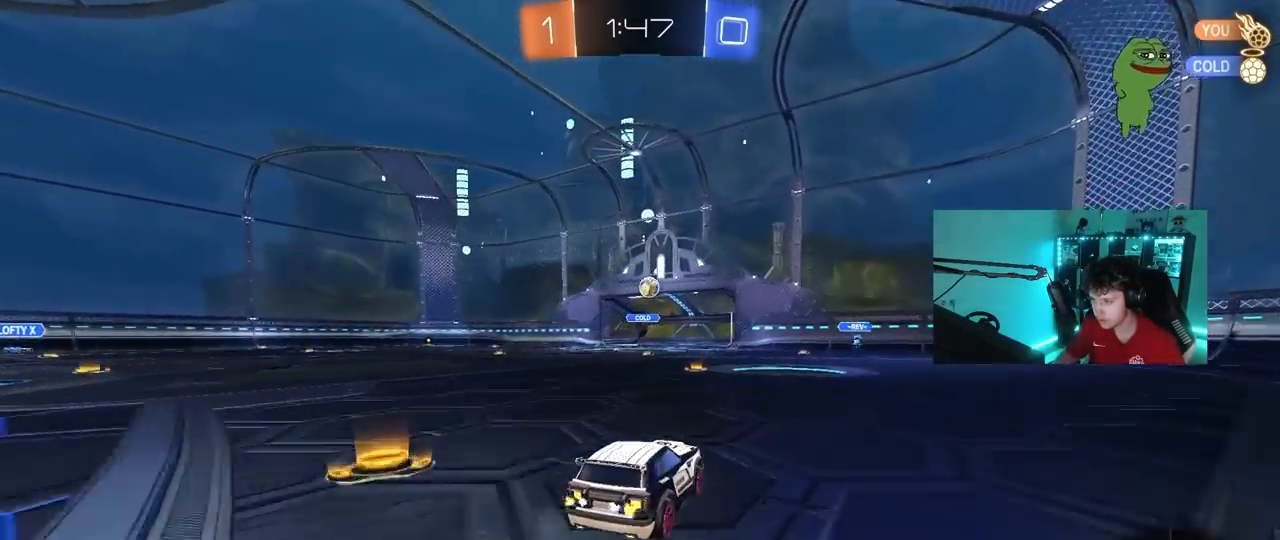
{"keys": ["a", "w"], "mouse": [], "mouse_move": "still", "events": [[83, "d", "up"], [133, "mouse_left", "down"], [233, "d", "down"], [317, "d", "up"], [417, "mouse_left", "up"], [467, "a", "down"]]}
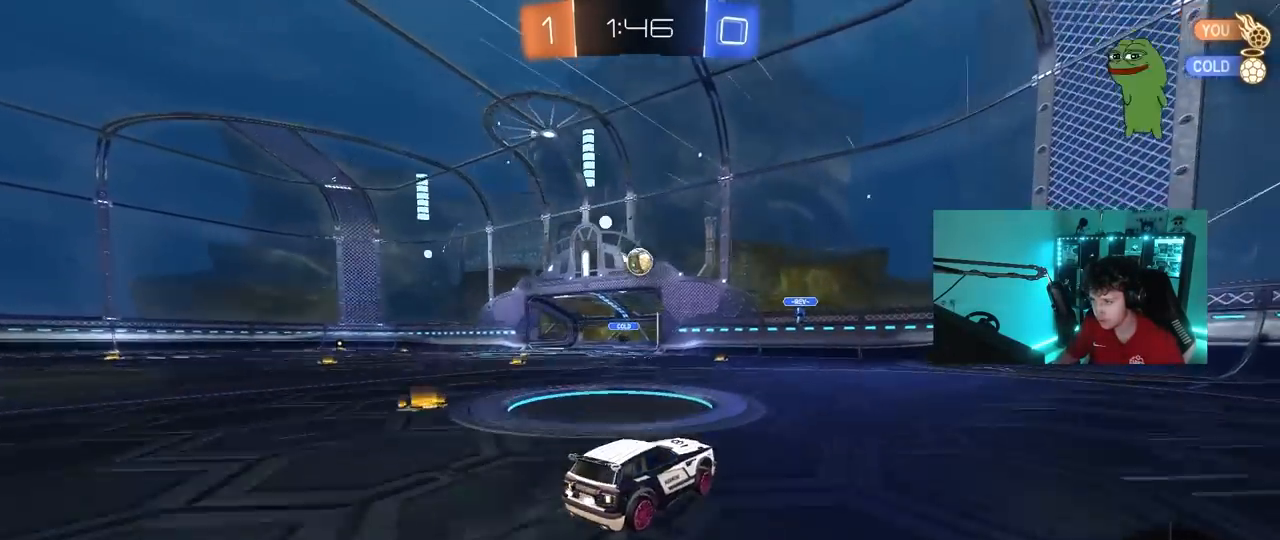
{"keys": [], "mouse": ["right"], "mouse_move": "still", "events": [[50, "w", "up"], [100, "mouse_right", "down"], [150, "a", "up"], [150, "mouse_left", "down"], [200, "d", "down"], [200, "s", "down"], [250, "a", "down"], [300, "a", "up"], [300, "shift", "down"], [333, "d", "up"], [333, "mouse_right", "up"], [333, "s", "up"], [383, "mouse_left", "up"], [383, "shift", "up"], [433, "mouse_right", "down"]]}
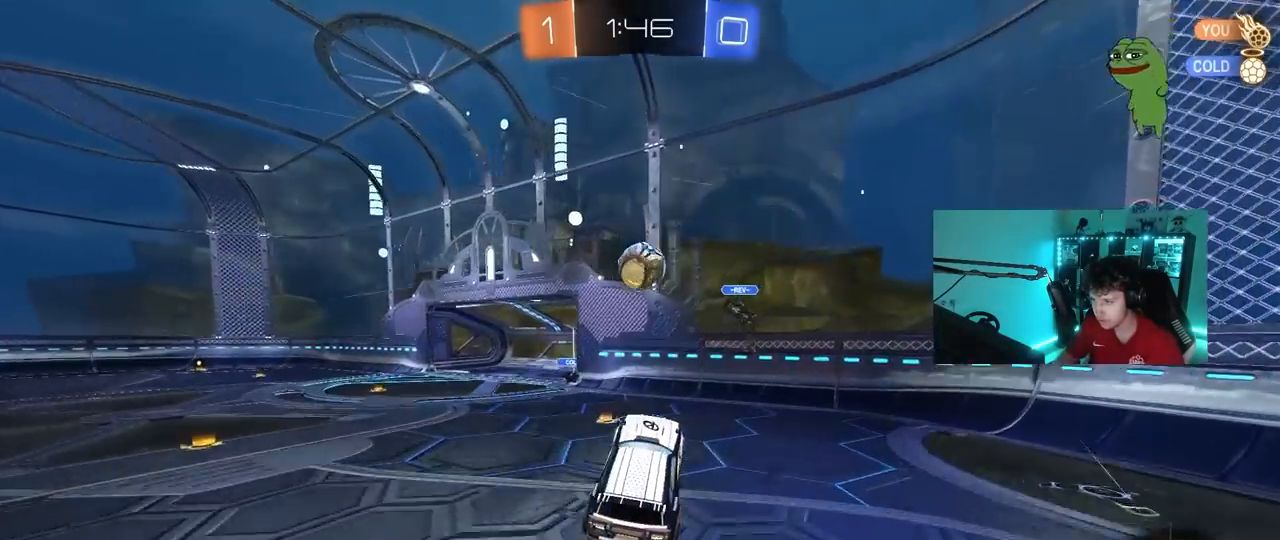
{"keys": ["a", "shift", "w"], "mouse": [], "mouse_move": "still", "events": [[33, "shift", "down"], [67, "a", "down"], [117, "mouse_right", "up"], [217, "shift", "up"], [450, "shift", "down"], [450, "w", "down"]]}
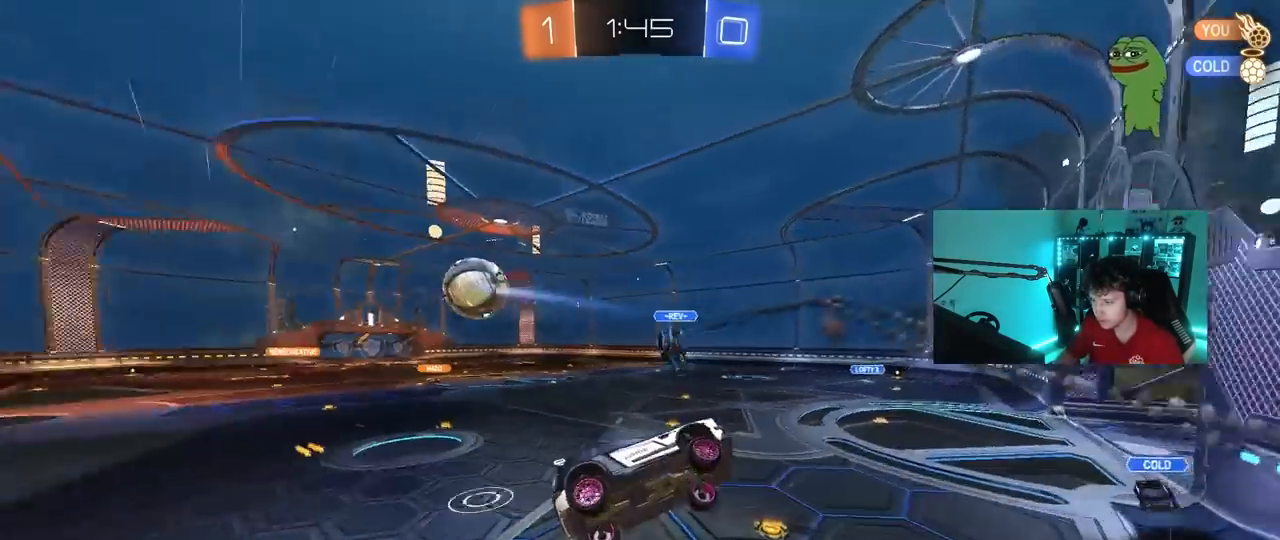
{"keys": ["a", "w"], "mouse": [], "mouse_move": "still", "events": [[33, "shift", "up"], [83, "w", "up"], [283, "w", "down"]]}
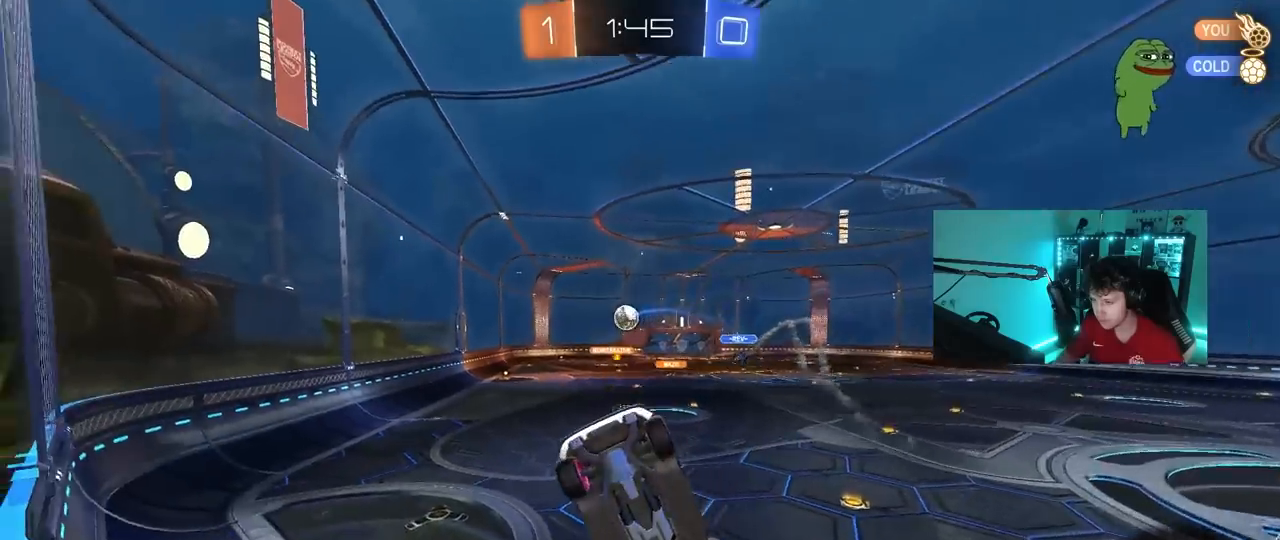
{"keys": ["a", "w"], "mouse": [], "mouse_move": "still", "events": []}
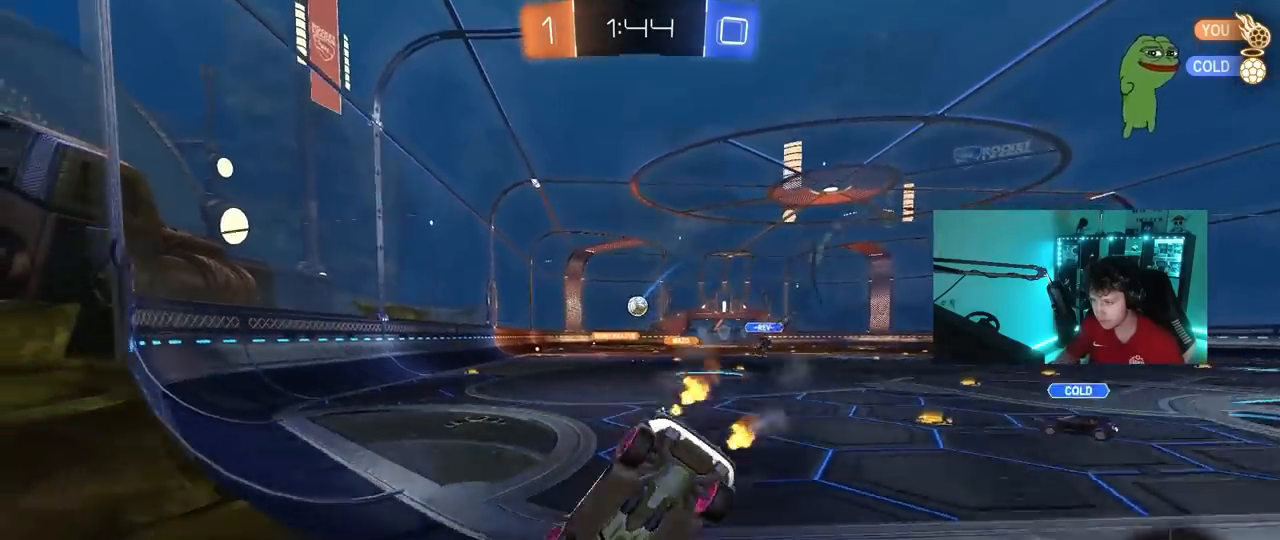
{"keys": ["d", "w"], "mouse": [], "mouse_move": "still", "events": [[33, "a", "up"], [217, "mouse_right", "down"], [300, "mouse_right", "up"], [350, "d", "down"]]}
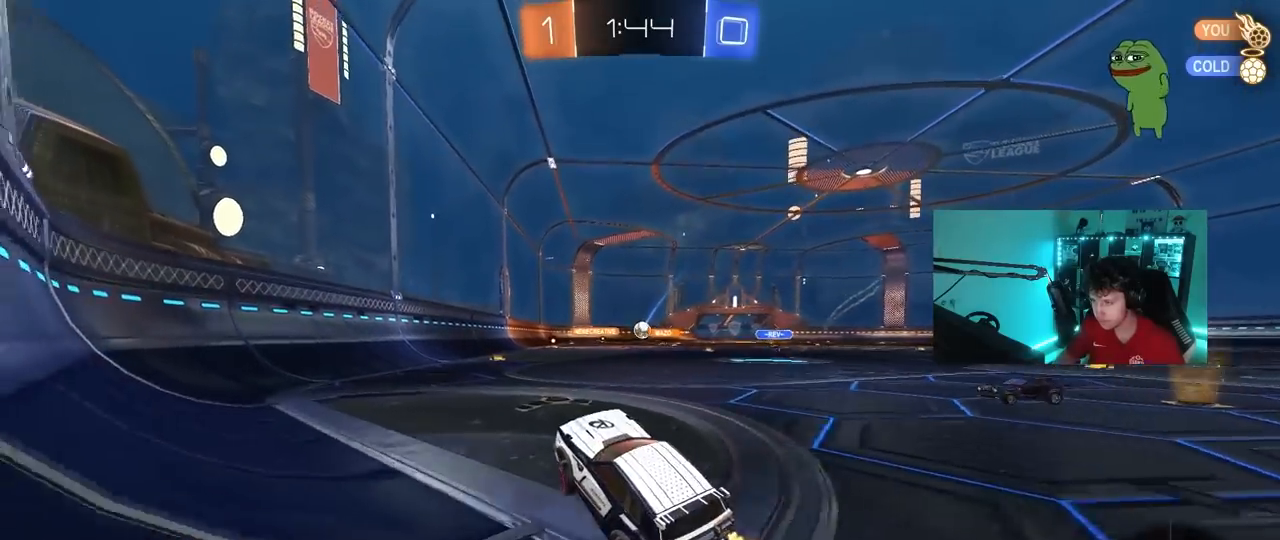
{"keys": ["w"], "mouse": [], "mouse_move": "still", "events": [[33, "d", "up"], [33, "w", "up"], [133, "d", "down"], [133, "mouse_left", "down"], [133, "w", "down"], [317, "mouse_left", "up"], [417, "d", "up"]]}
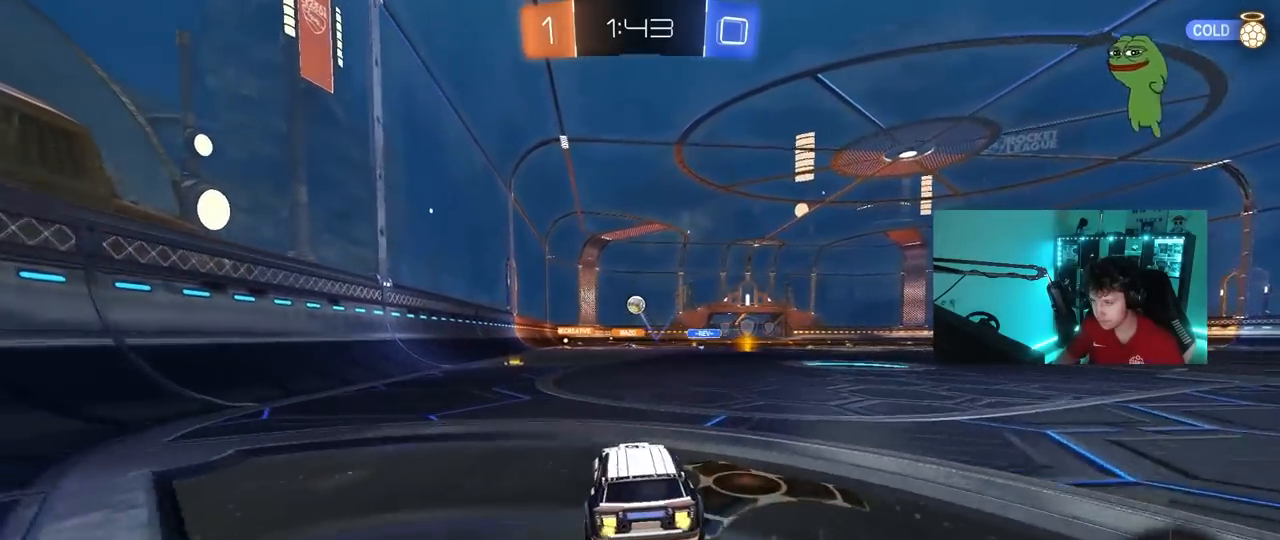
{"keys": ["a", "s", "shift"], "mouse": [], "mouse_move": "still", "events": [[100, "d", "down"], [100, "mouse_left", "down"], [100, "mouse_right", "down"], [200, "a", "down"], [200, "d", "up"], [200, "shift", "down"], [300, "s", "down"], [300, "w", "up"], [333, "mouse_left", "up"], [433, "mouse_right", "up"]]}
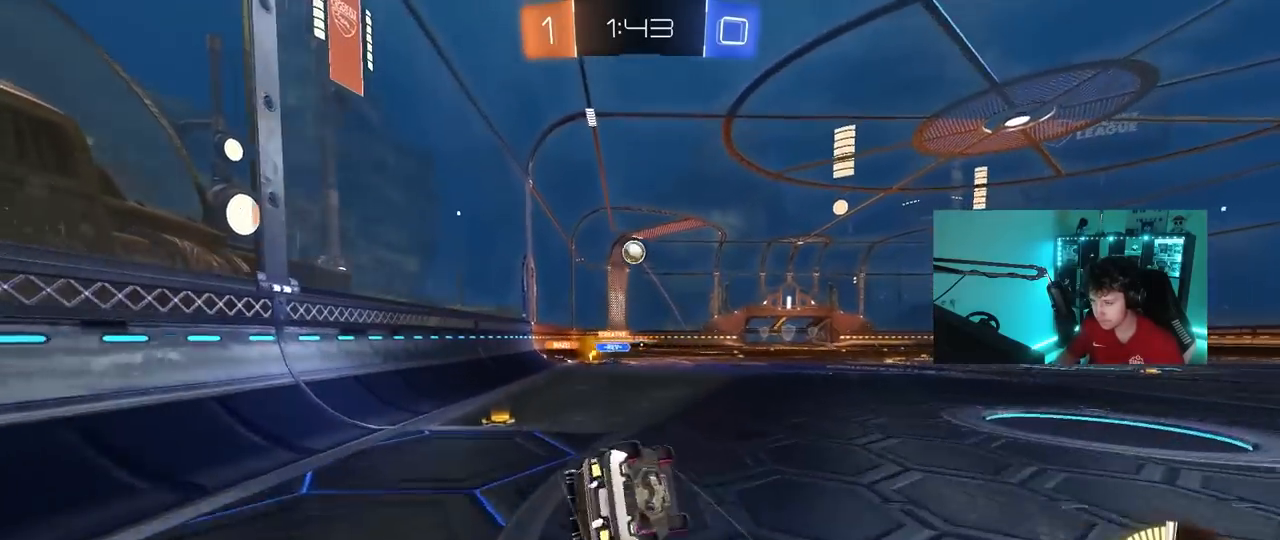
{"keys": ["a"], "mouse": [], "mouse_move": "still", "events": [[217, "s", "up"], [317, "s", "down"], [450, "s", "up"], [500, "shift", "up"]]}
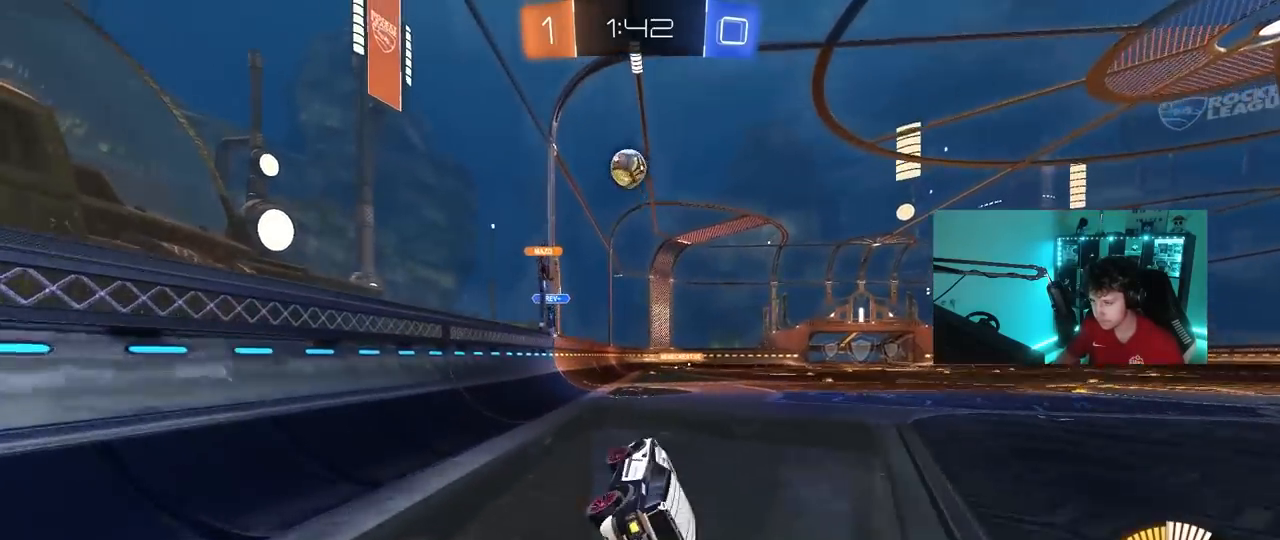
{"keys": ["w"], "mouse": [], "mouse_move": "still", "events": [[133, "a", "up"], [183, "w", "down"]]}
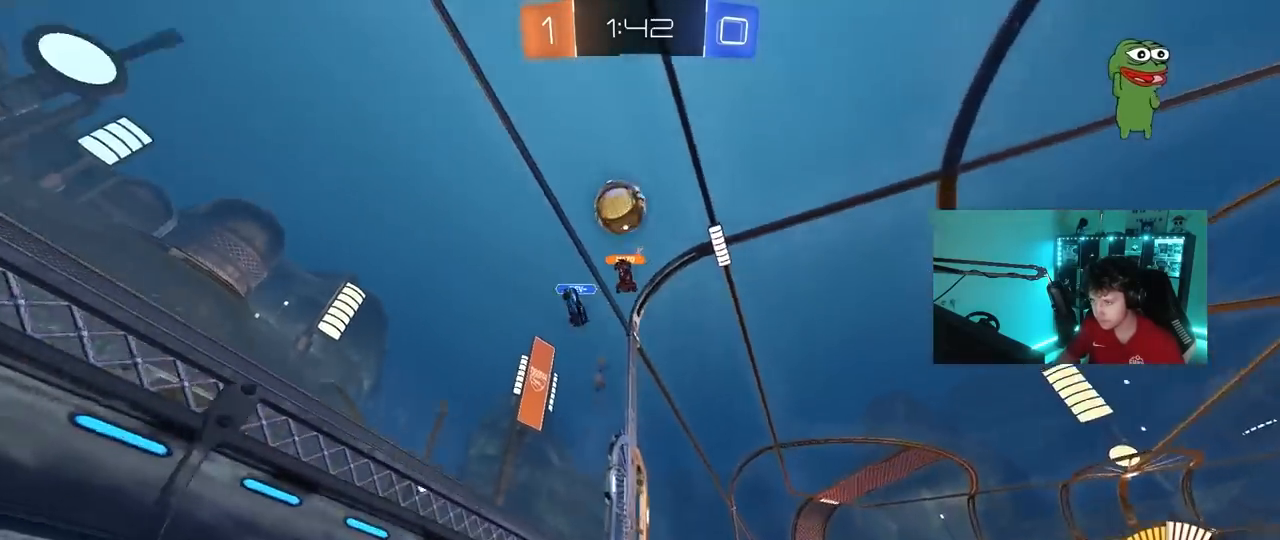
{"keys": ["a", "w"], "mouse": [], "mouse_move": "still", "events": [[150, "a", "down"], [300, "a", "up"], [383, "a", "down"]]}
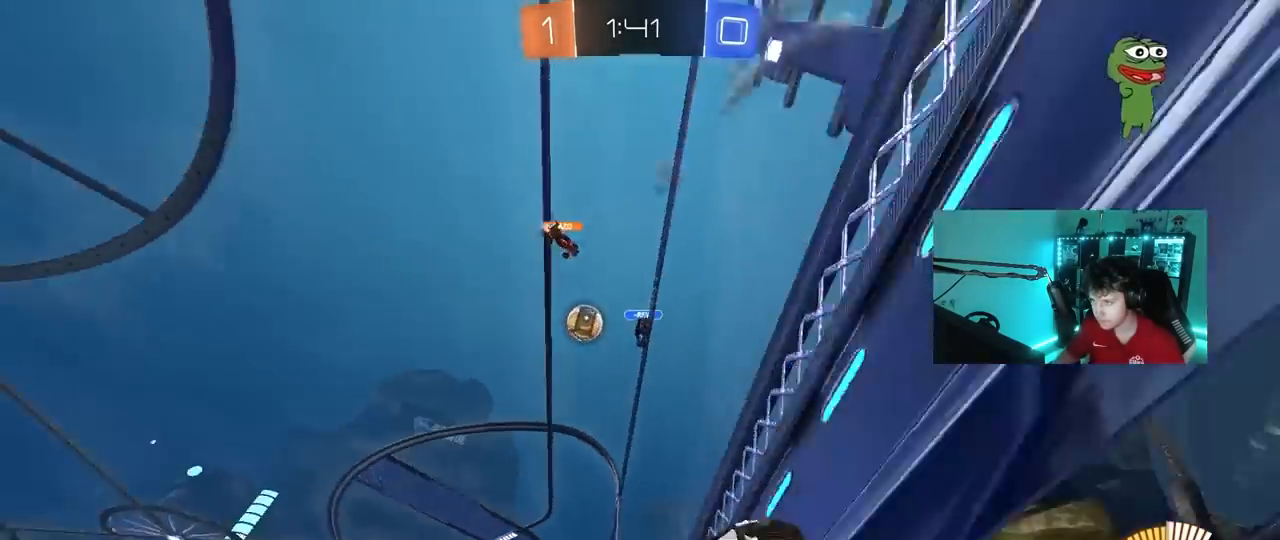
{"keys": ["d", "shift", "w"], "mouse": [], "mouse_move": "still", "events": [[67, "a", "up"], [117, "d", "down"], [217, "shift", "down"]]}
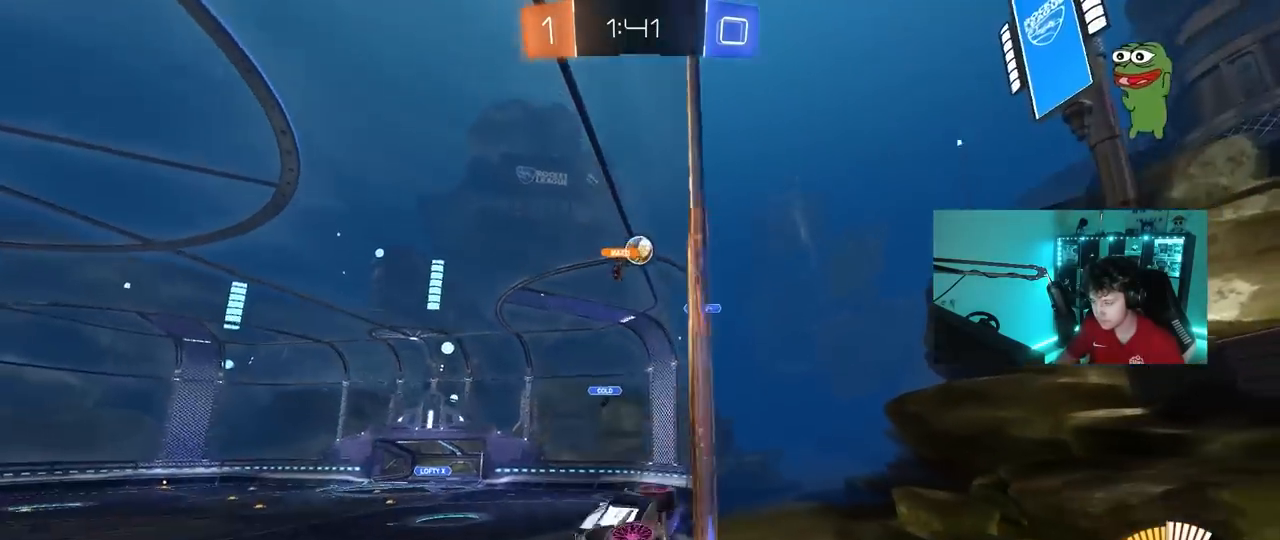
{"keys": ["d", "w"], "mouse": [], "mouse_move": "still", "events": [[83, "shift", "up"]]}
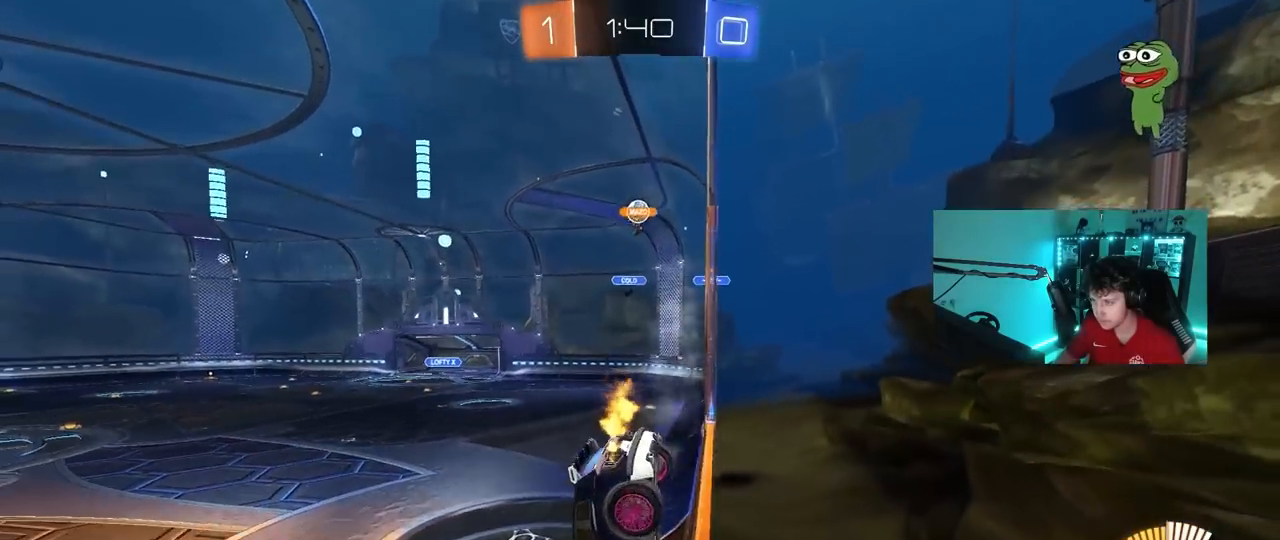
{"keys": [], "mouse": [], "mouse_move": "still", "events": [[283, "d", "up"], [283, "w", "up"]]}
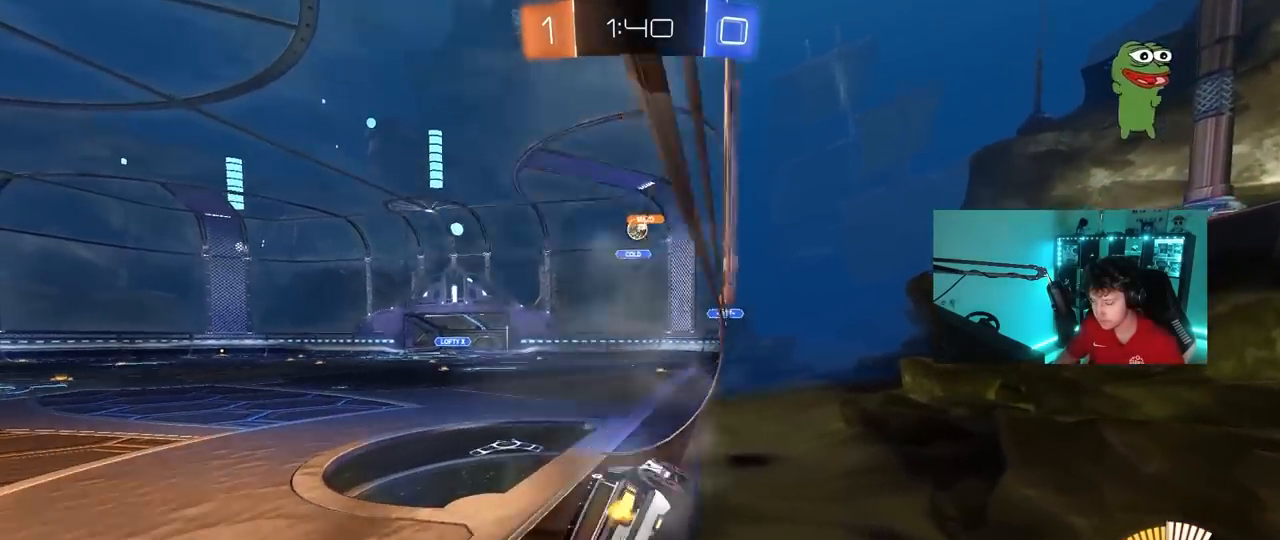
{"keys": ["a", "w"], "mouse": [], "mouse_move": "still", "events": [[33, "w", "down"], [300, "w", "up"], [400, "a", "down"], [500, "w", "down"]]}
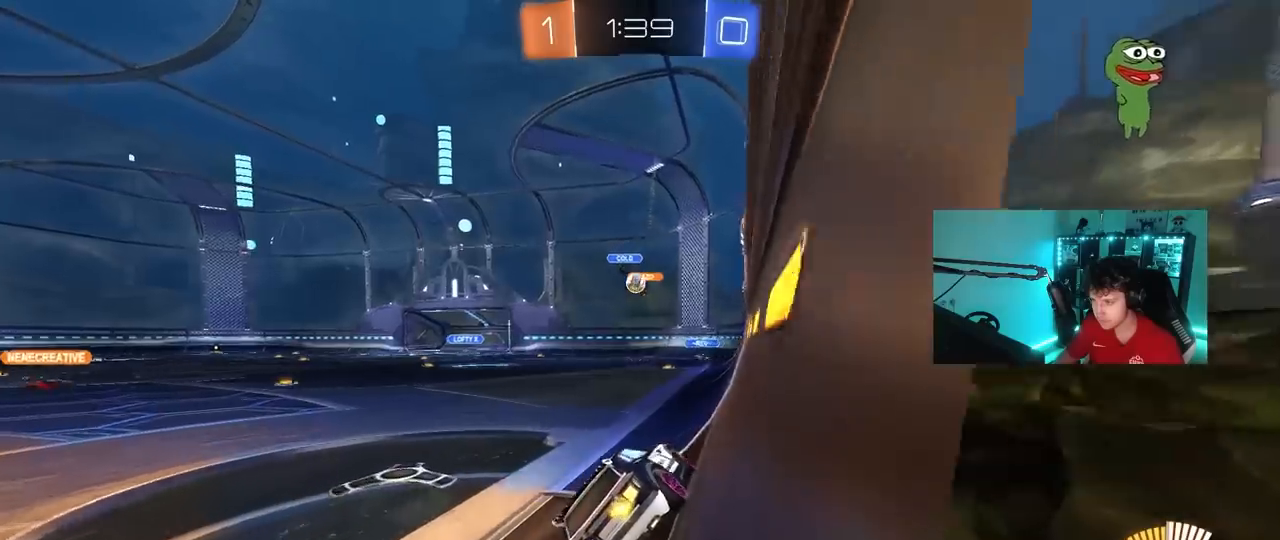
{"keys": ["w"], "mouse": [], "mouse_move": "still", "events": [[133, "a", "up"]]}
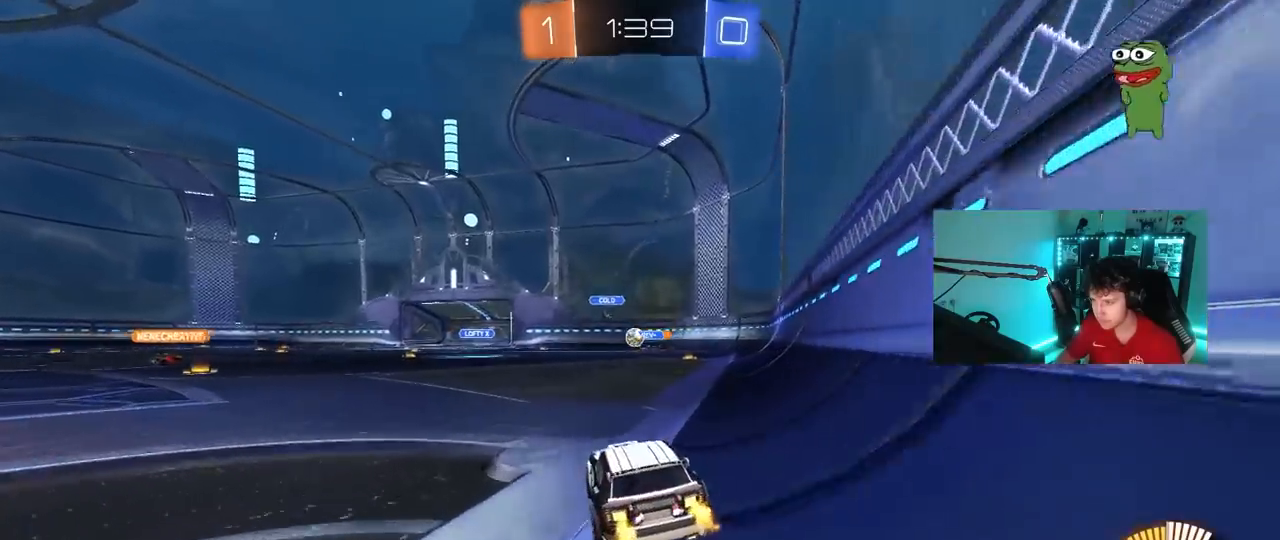
{"keys": ["d", "w"], "mouse": [], "mouse_move": "still", "events": [[50, "a", "down"], [200, "a", "up"], [283, "a", "down"], [483, "a", "up"], [483, "d", "down"]]}
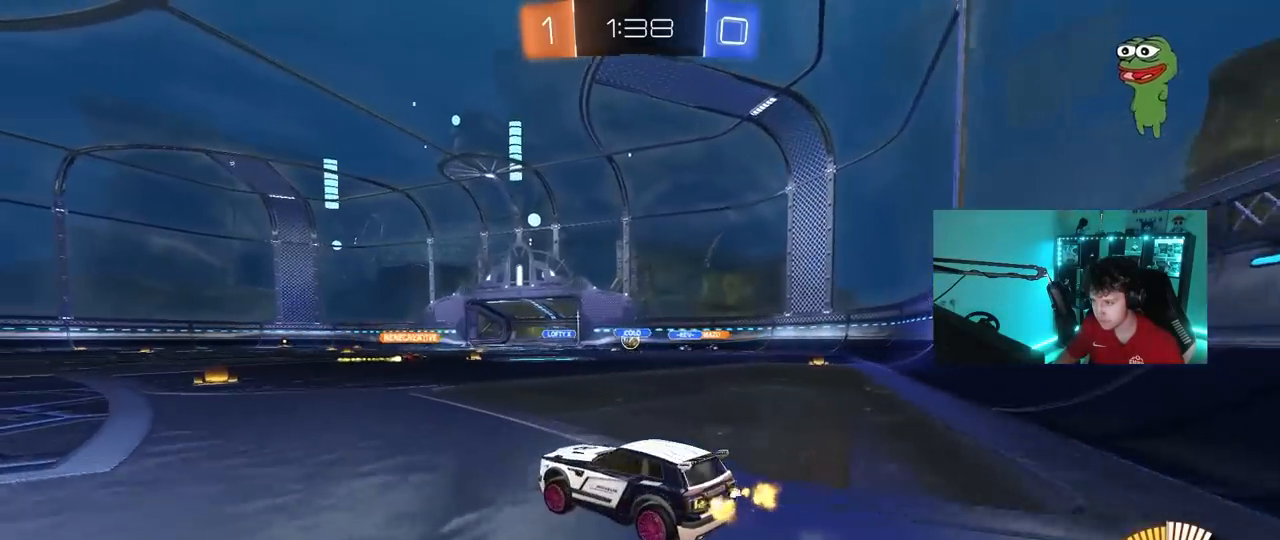
{"keys": ["a"], "mouse": [], "mouse_move": "still", "events": [[17, "w", "up"], [67, "shift", "down"], [217, "shift", "up"], [217, "w", "down"], [400, "a", "down"], [400, "d", "up"], [400, "w", "up"]]}
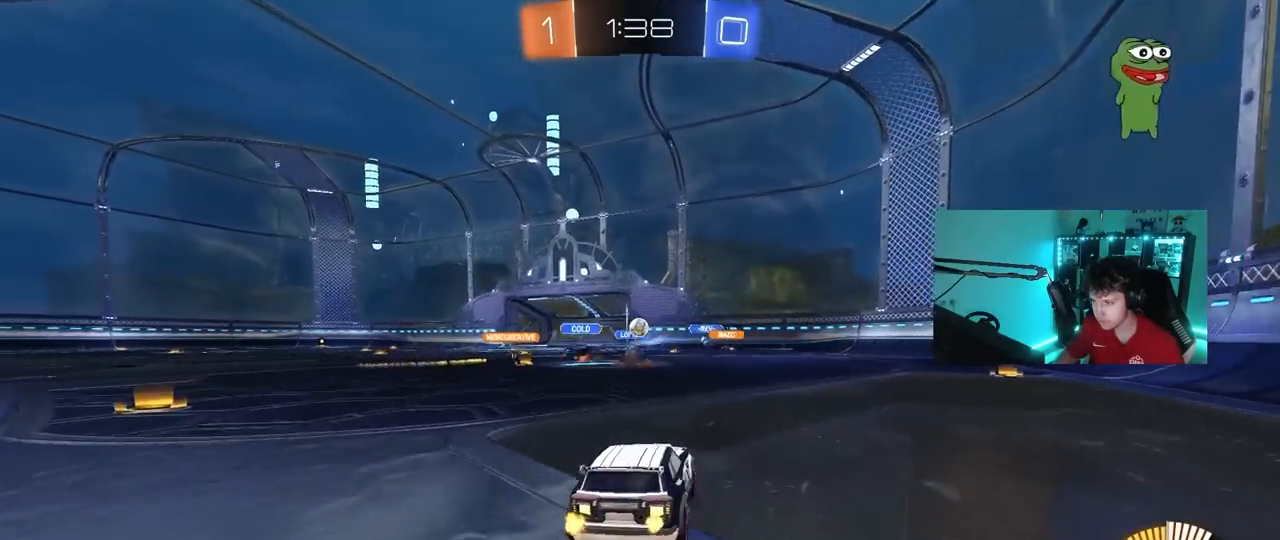
{"keys": [], "mouse": ["left", "right"], "mouse_move": "still", "events": [[133, "d", "down"], [183, "a", "up"], [417, "mouse_left", "down"], [467, "d", "up"], [467, "mouse_right", "down"]]}
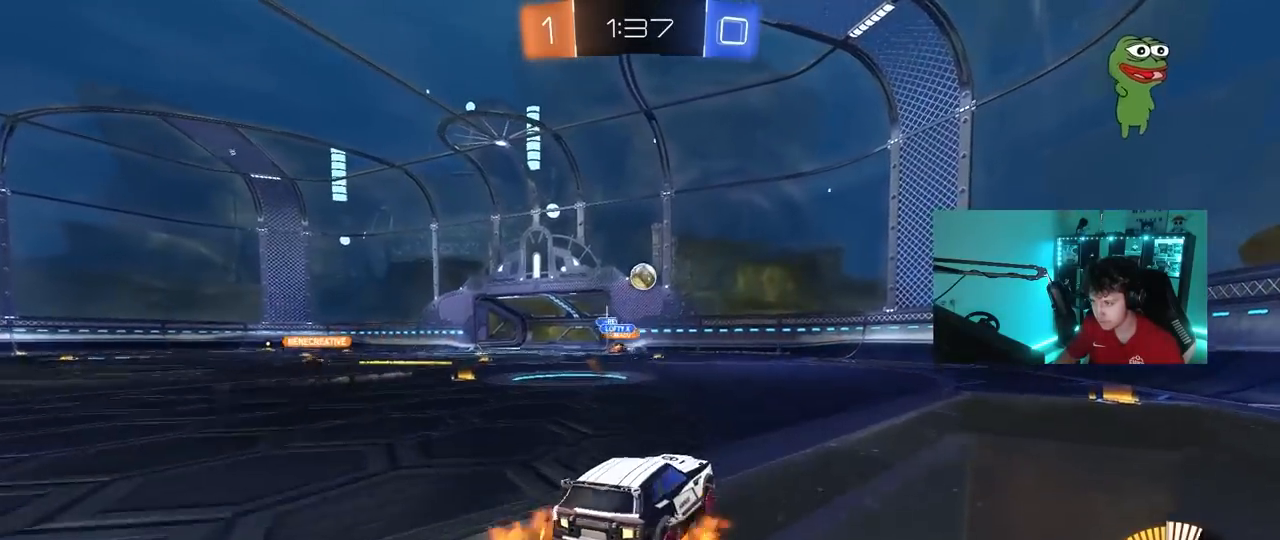
{"keys": ["d"], "mouse": ["left"], "mouse_move": "still", "events": [[17, "a", "down"], [50, "s", "down"], [200, "a", "up"], [200, "mouse_right", "up"], [200, "s", "up"], [250, "mouse_right", "down"], [283, "s", "down"], [333, "d", "down"], [433, "s", "up"], [433, "shift", "down"], [483, "mouse_right", "up"], [483, "shift", "up"]]}
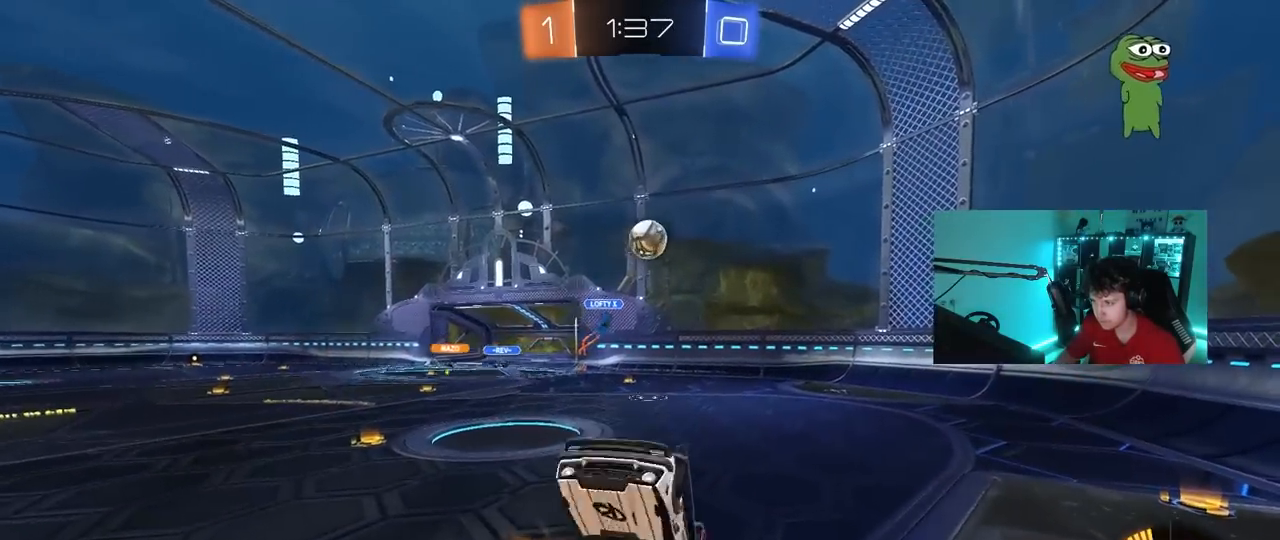
{"keys": ["d", "w"], "mouse": [], "mouse_move": "still", "events": [[67, "shift", "down"], [117, "shift", "up"], [167, "mouse_left", "up"], [217, "shift", "down"], [250, "shift", "up"], [300, "w", "down"]]}
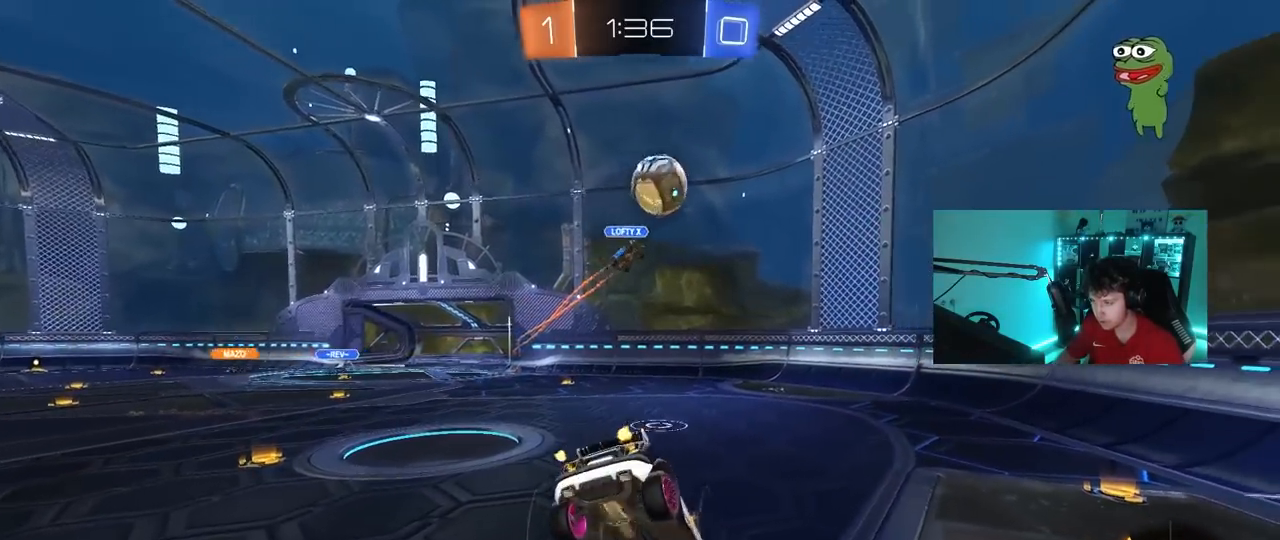
{"keys": ["d", "w"], "mouse": [], "mouse_move": "still", "events": [[33, "w", "up"], [183, "w", "down"]]}
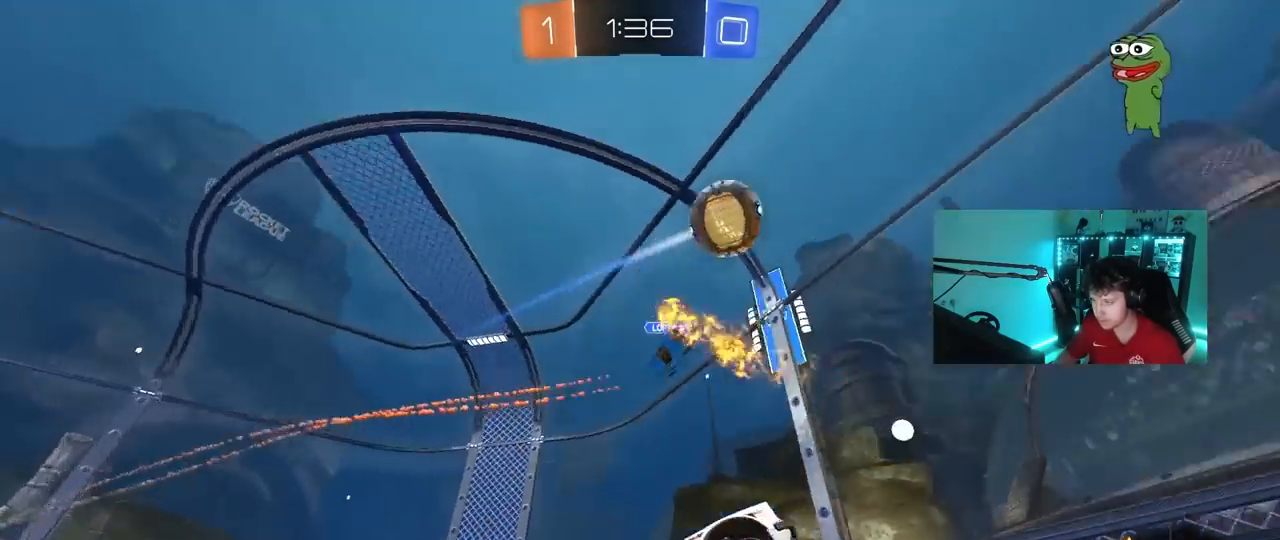
{"keys": ["w"], "mouse": ["left"], "mouse_move": "still", "events": [[100, "mouse_left", "down"], [433, "d", "up"]]}